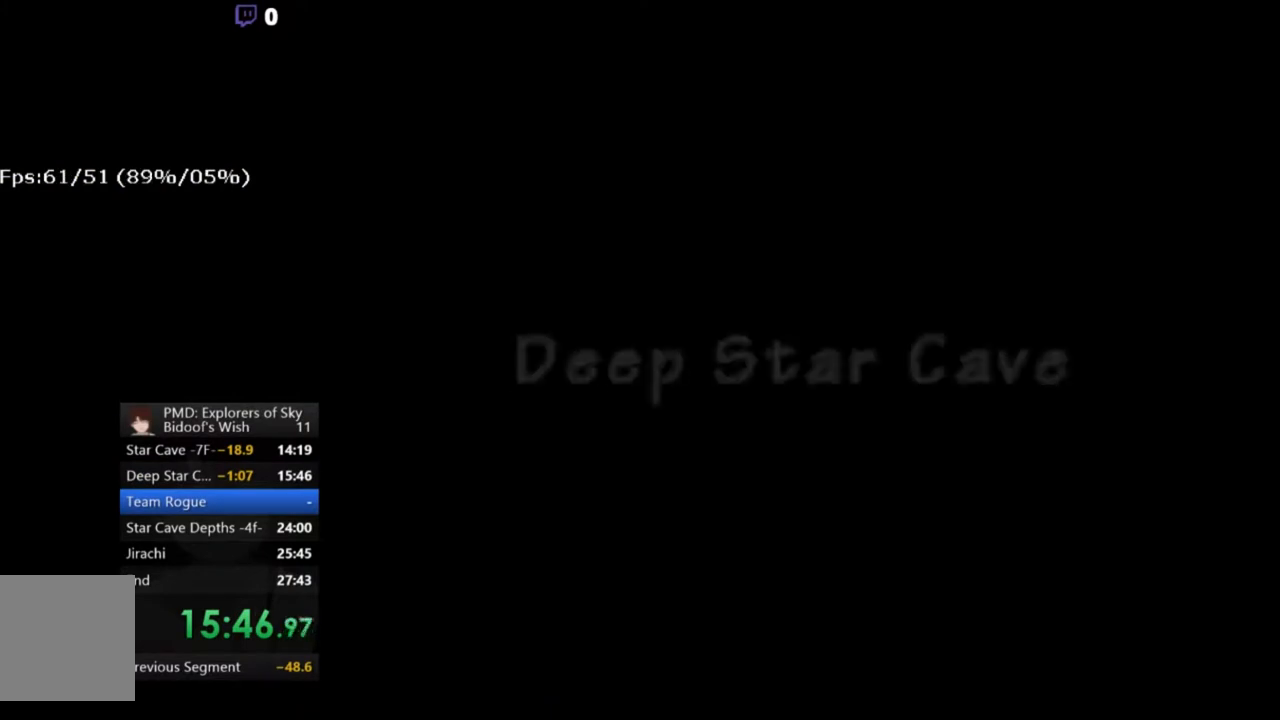
Gameplay with a controller (Xbox layout); each line is a JSON object with the inputs held at the frame after it. "events" lists button and stick changes between this image and that frame as [ms after this image, input, new state], when the widget could be followed in between. Not read: L1 L3 R1 R3 SELECT START right_stick.
{"buttons": ["A"], "left_stick": "center", "events": []}
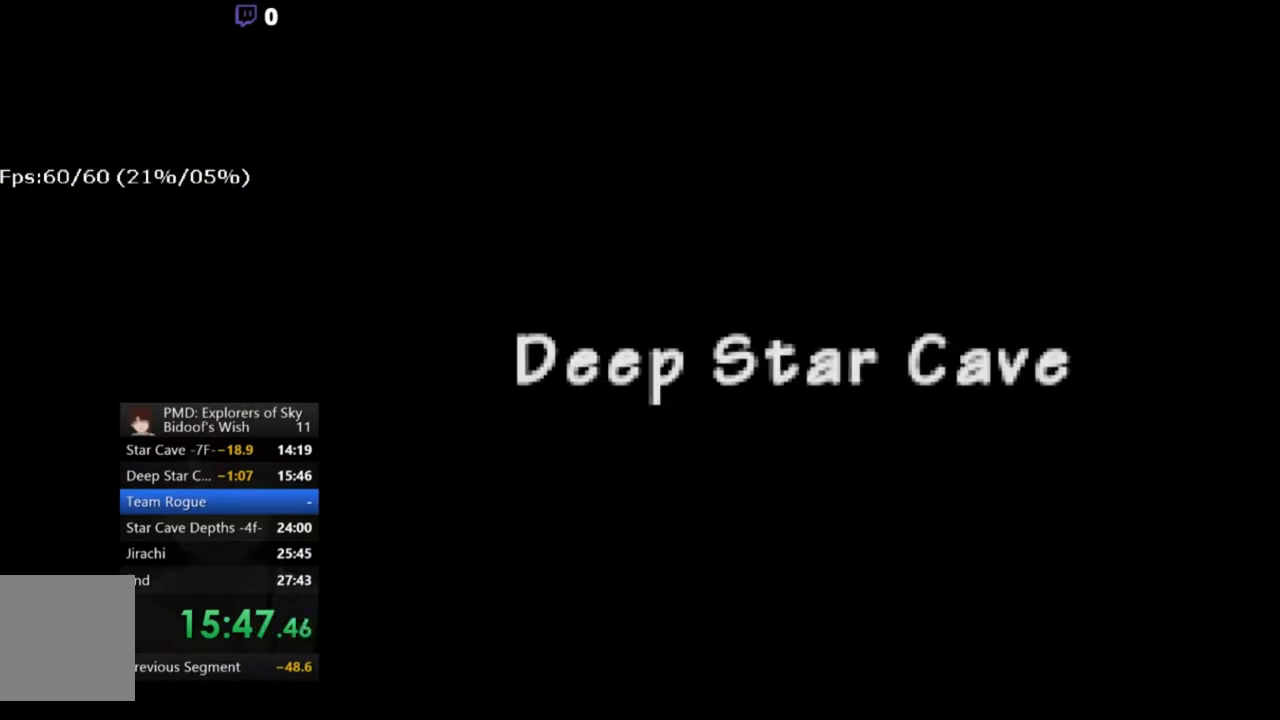
{"buttons": ["A"], "left_stick": "center", "events": []}
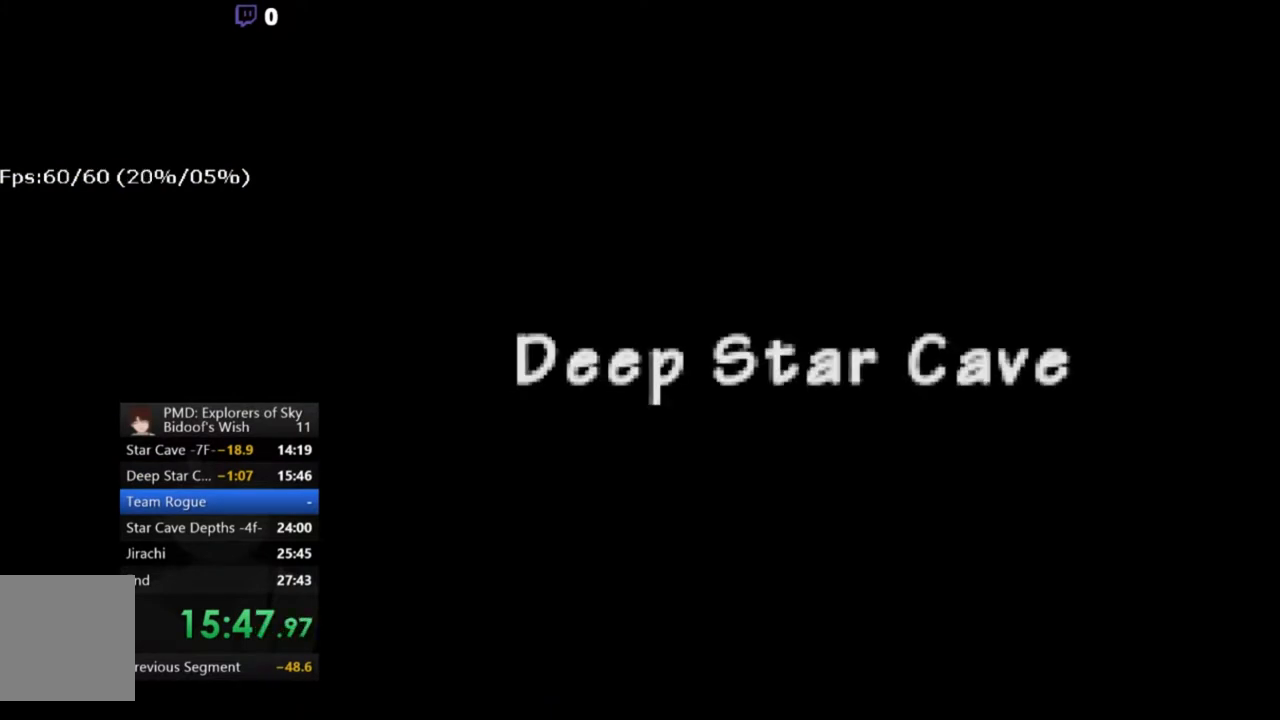
{"buttons": ["A"], "left_stick": "center", "events": [[200, "B", "down"], [333, "B", "up"]]}
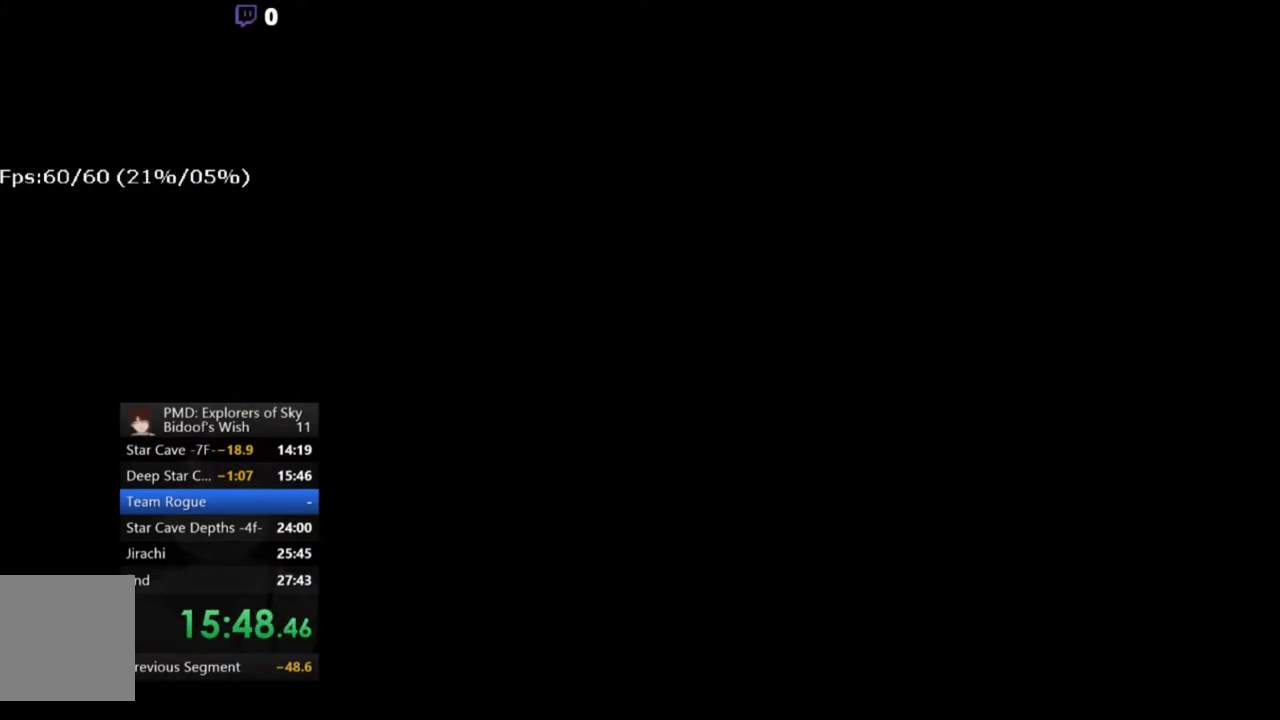
{"buttons": ["A"], "left_stick": "center", "events": [[100, "B", "down"], [200, "B", "up"]]}
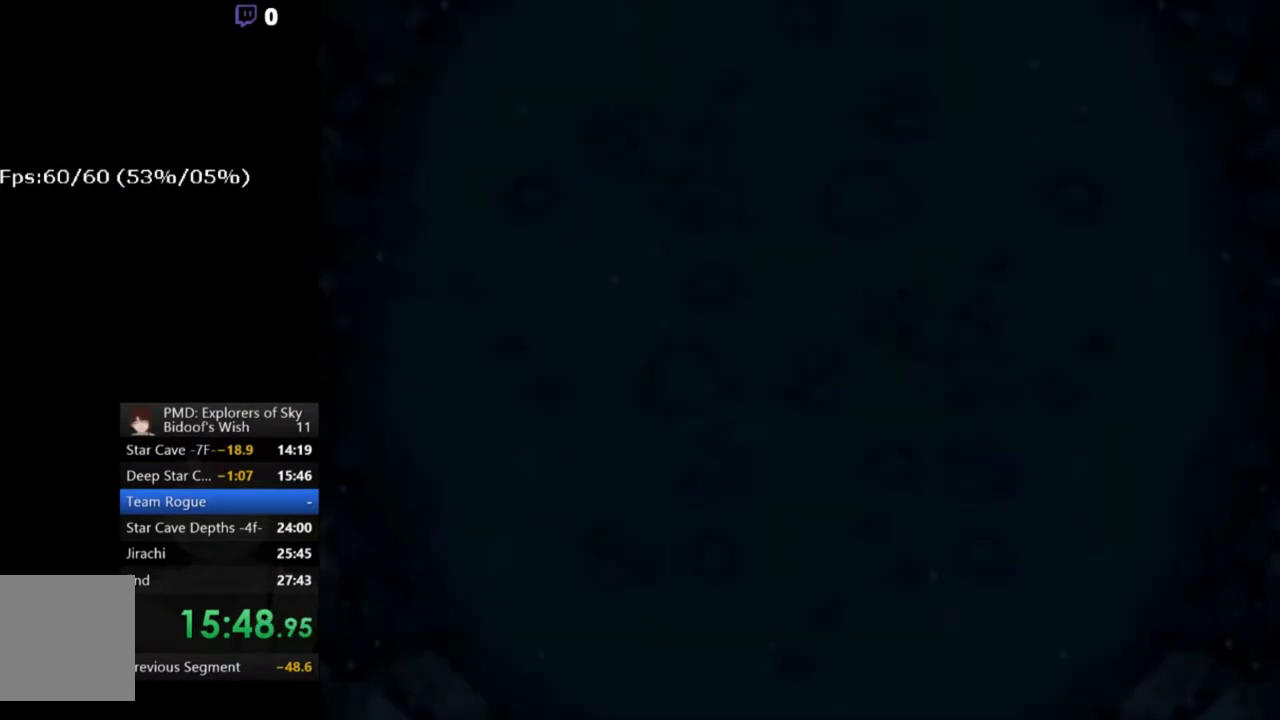
{"buttons": ["A"], "left_stick": "center", "events": []}
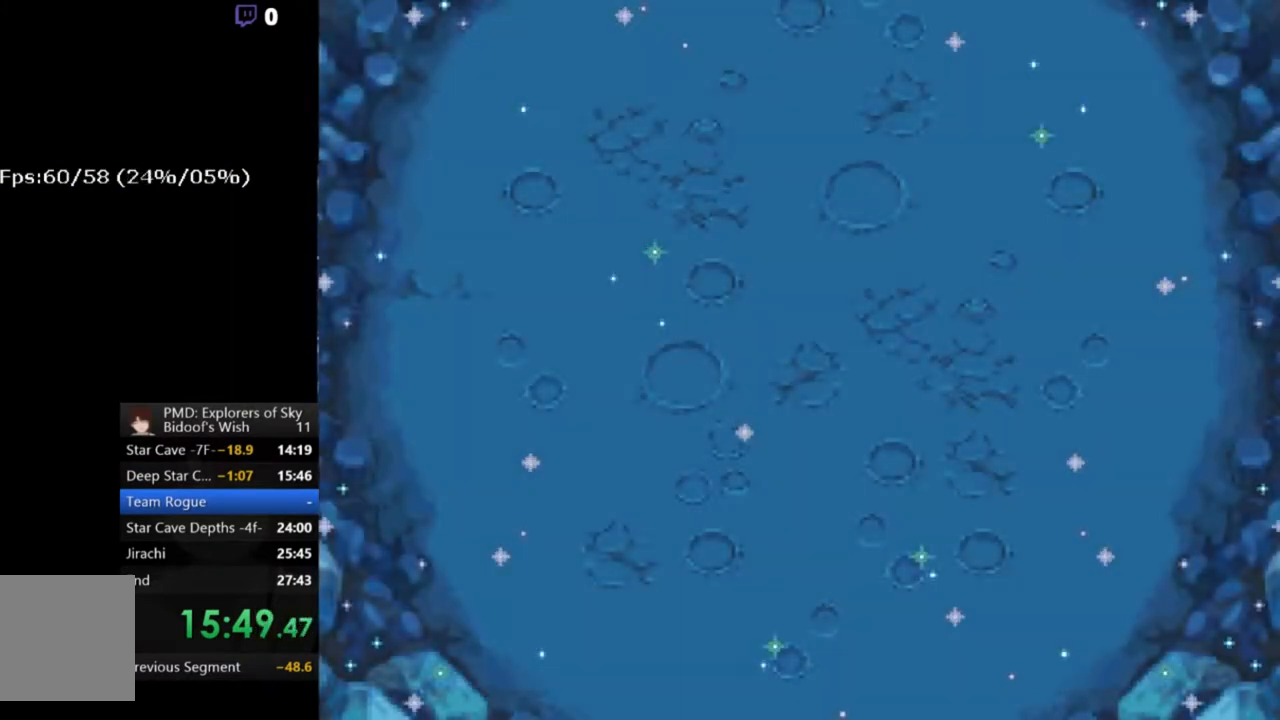
{"buttons": ["A"], "left_stick": "center", "events": []}
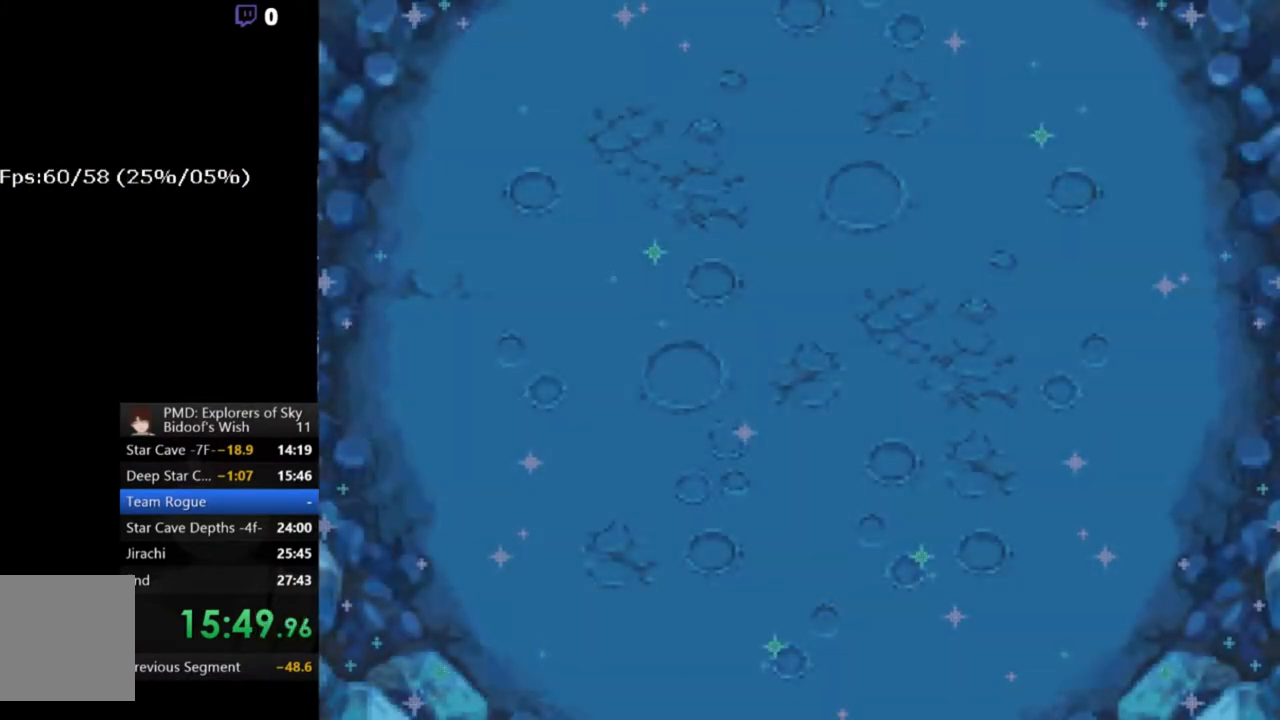
{"buttons": ["A"], "left_stick": "center", "events": []}
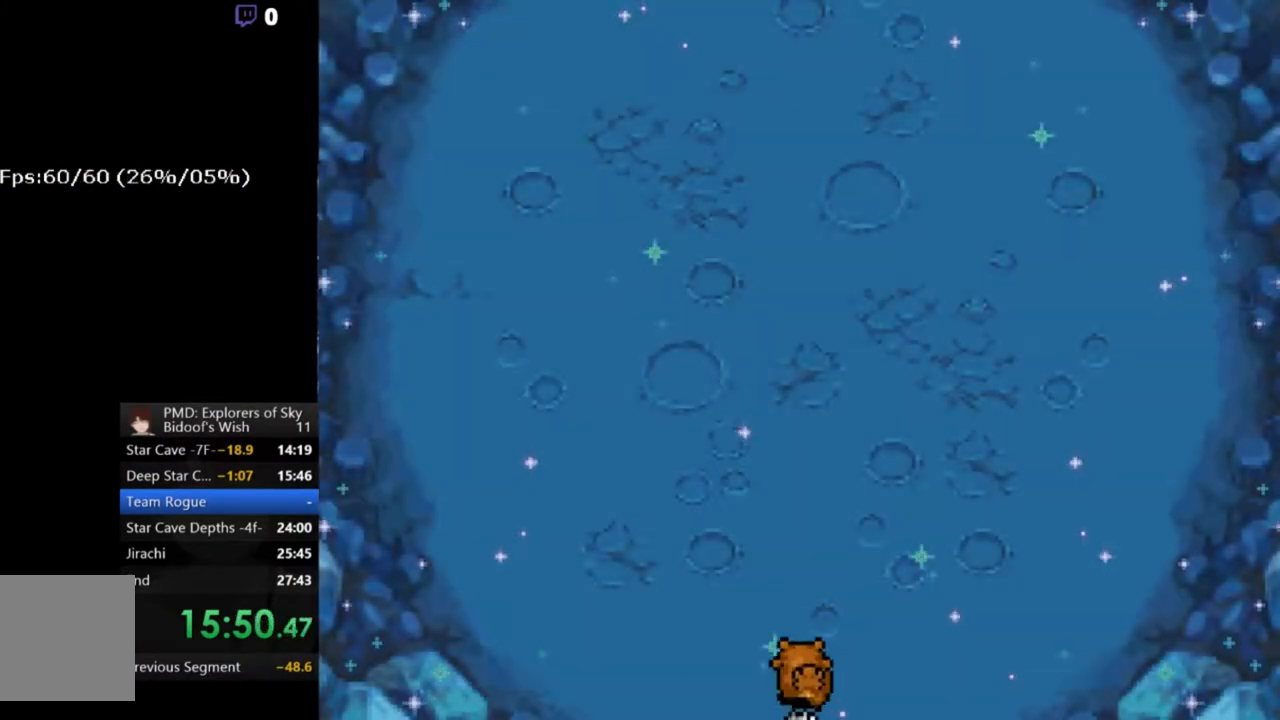
{"buttons": ["A"], "left_stick": "center", "events": []}
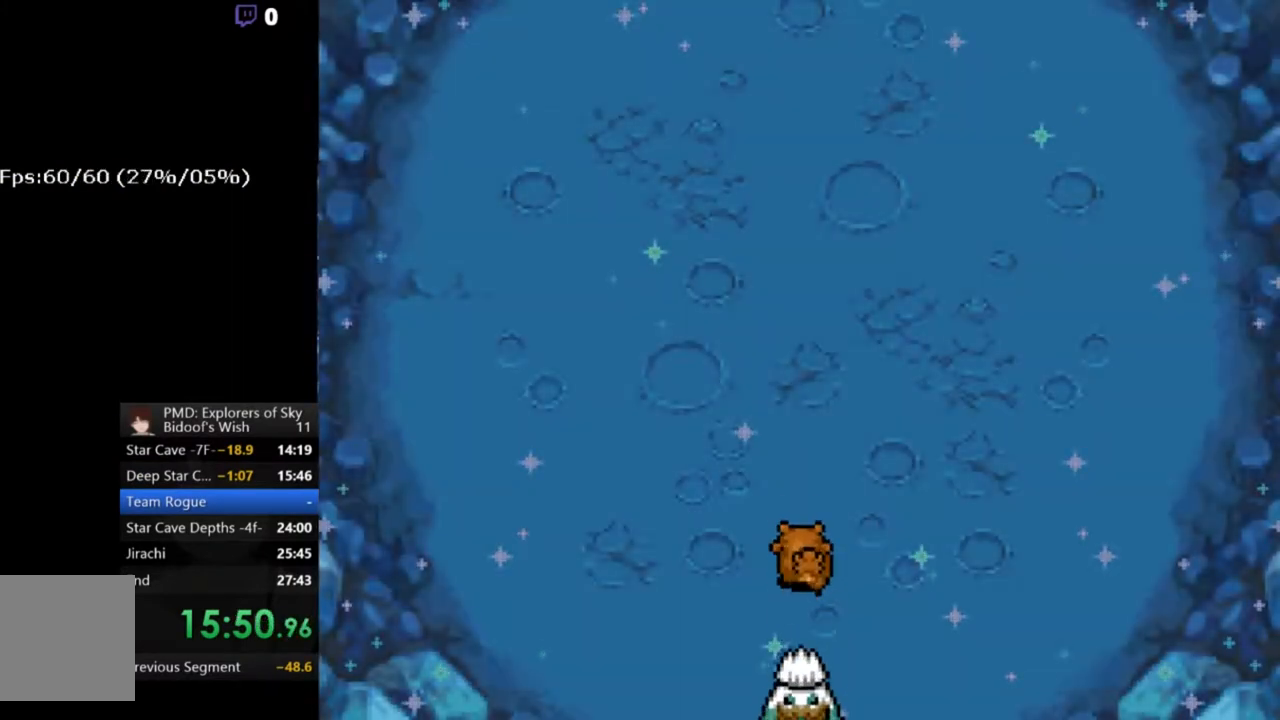
{"buttons": ["A"], "left_stick": "center", "events": []}
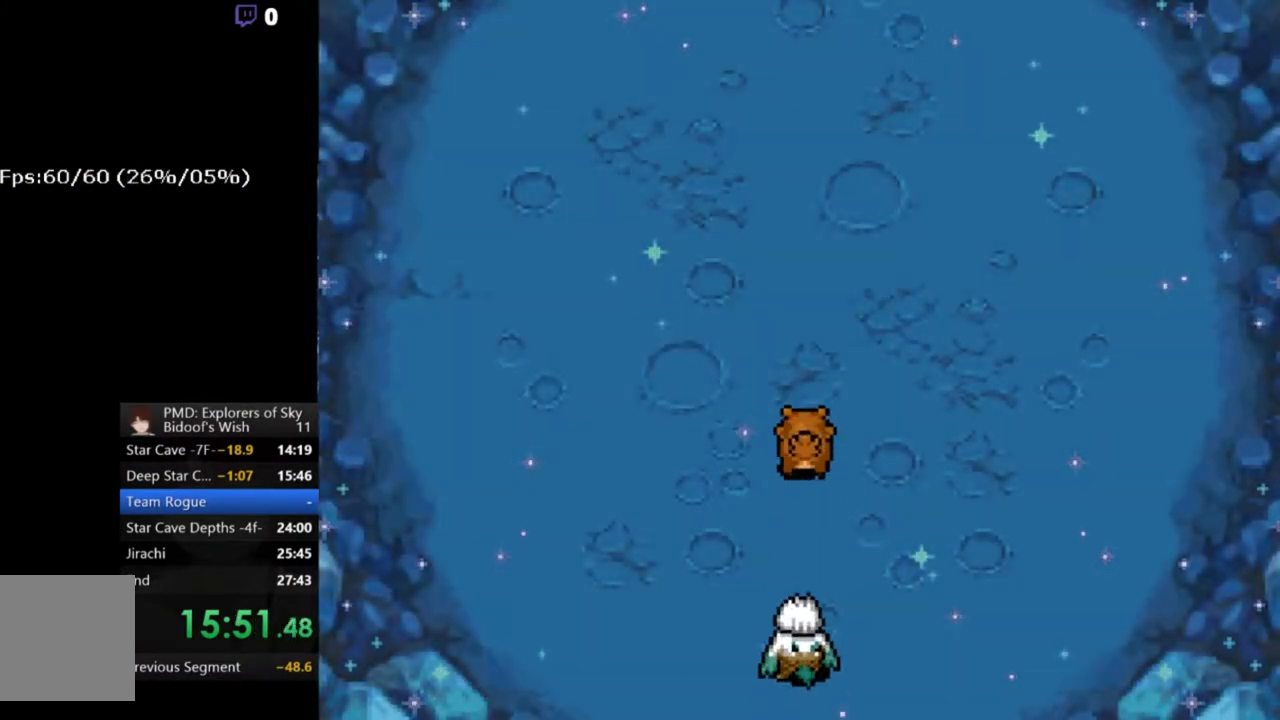
{"buttons": ["A"], "left_stick": "center", "events": []}
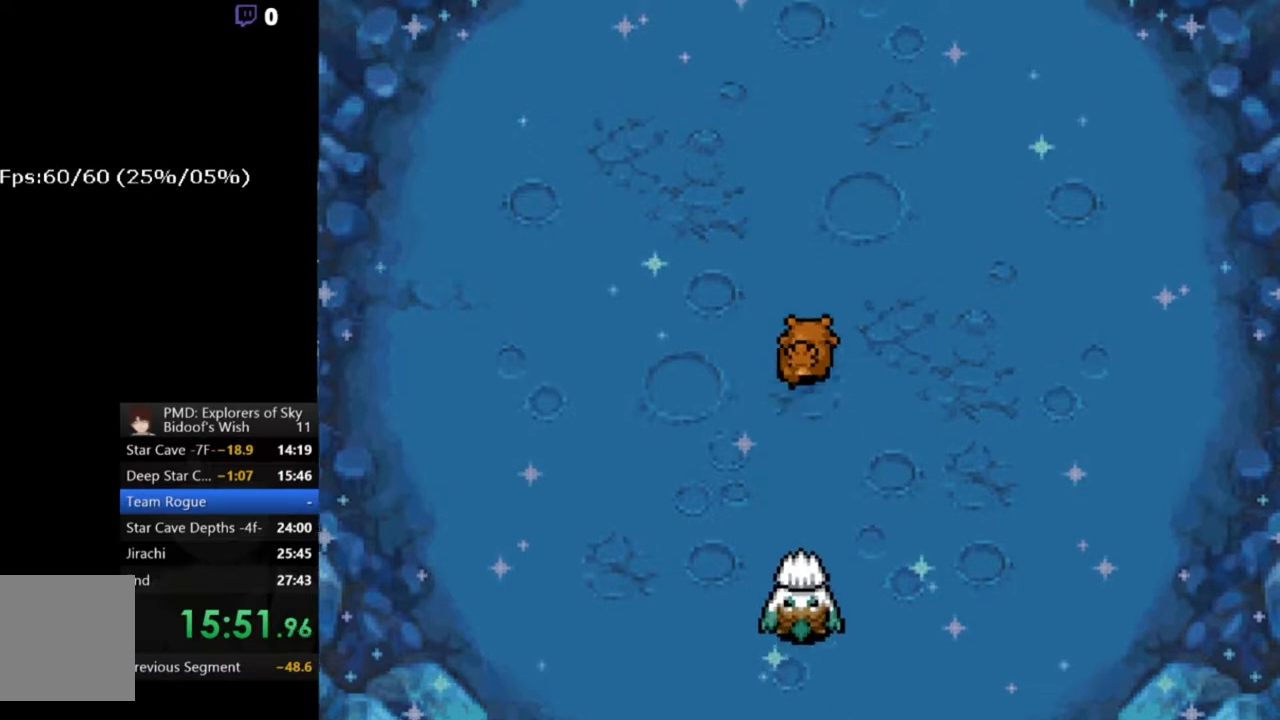
{"buttons": ["A"], "left_stick": "center", "events": []}
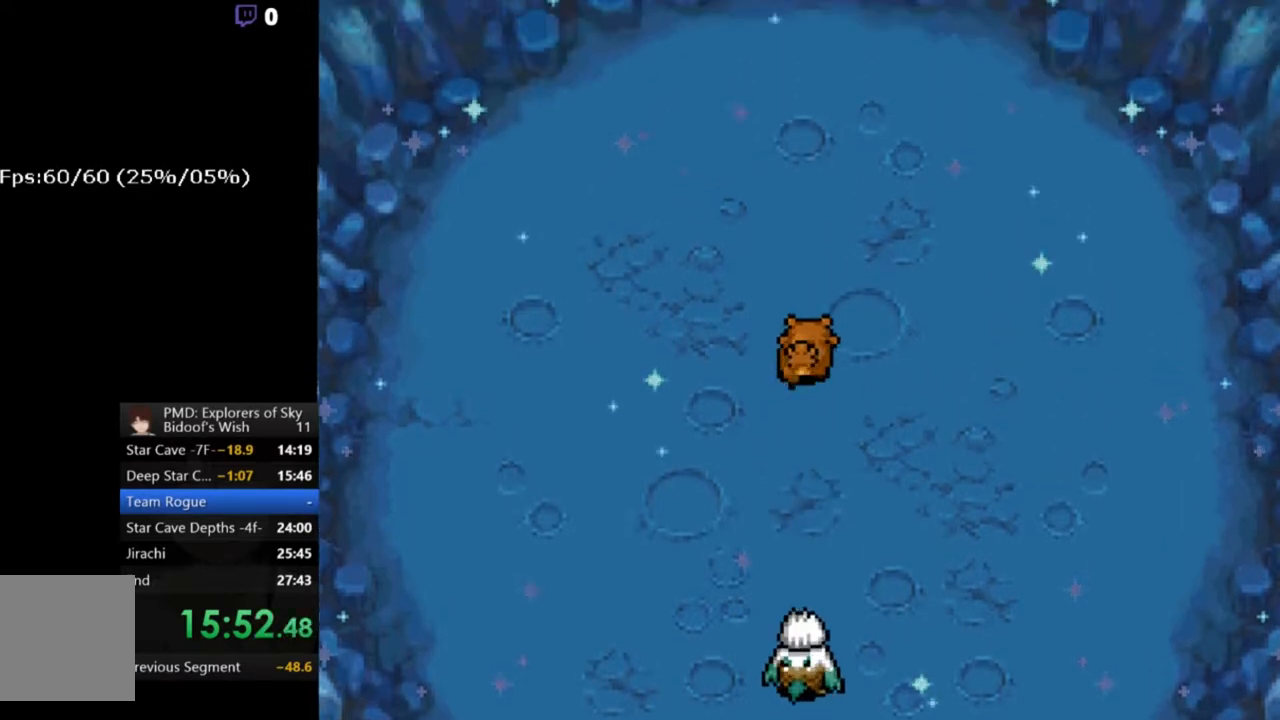
{"buttons": ["A"], "left_stick": "center", "events": []}
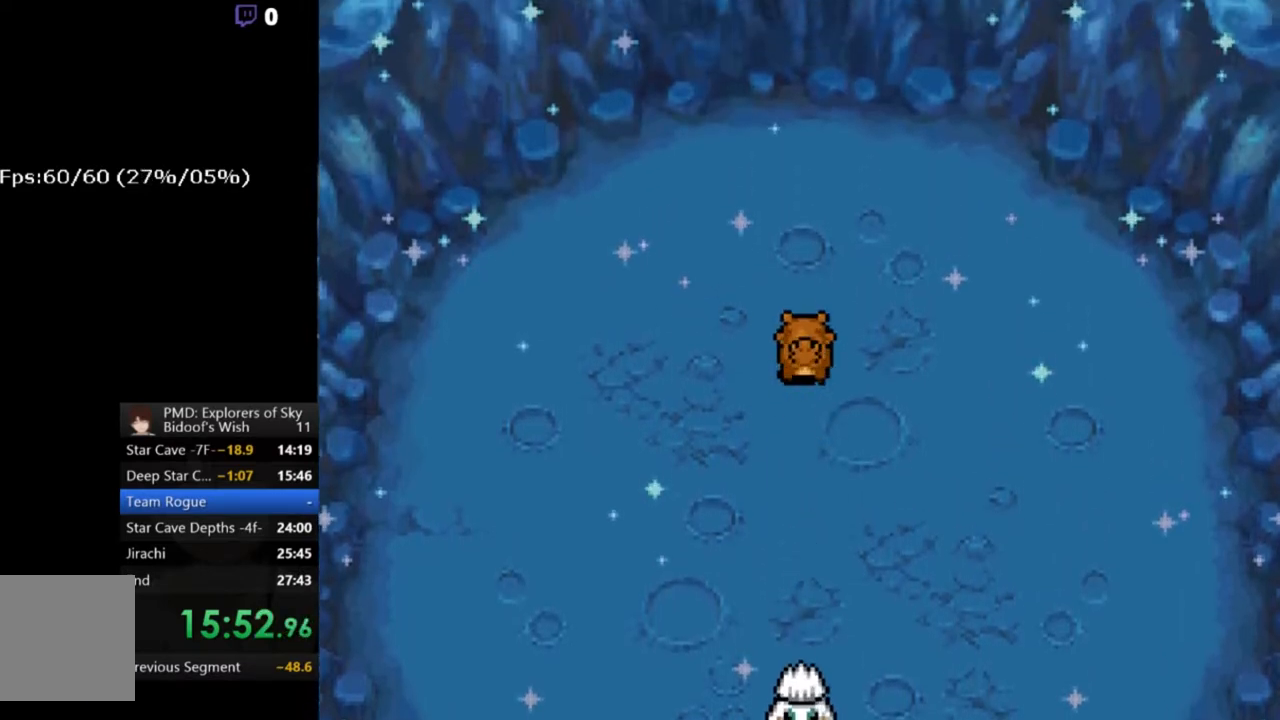
{"buttons": ["A"], "left_stick": "center", "events": []}
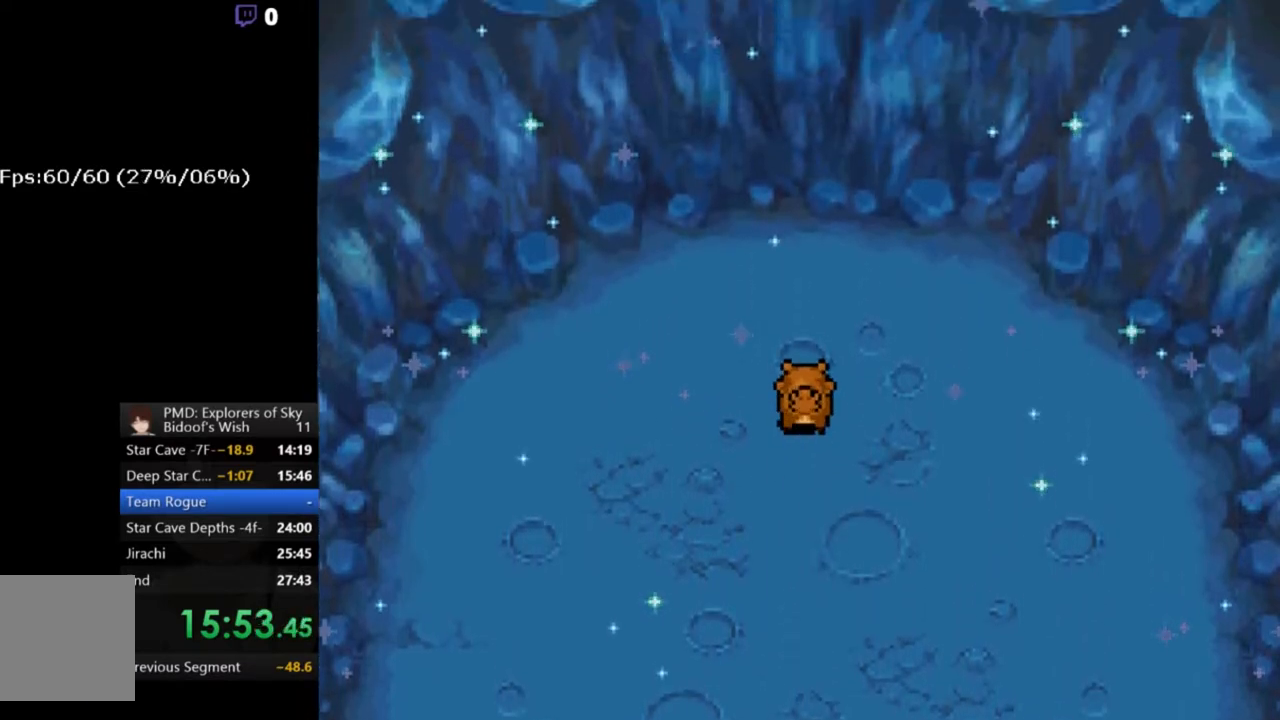
{"buttons": ["A"], "left_stick": "center", "events": []}
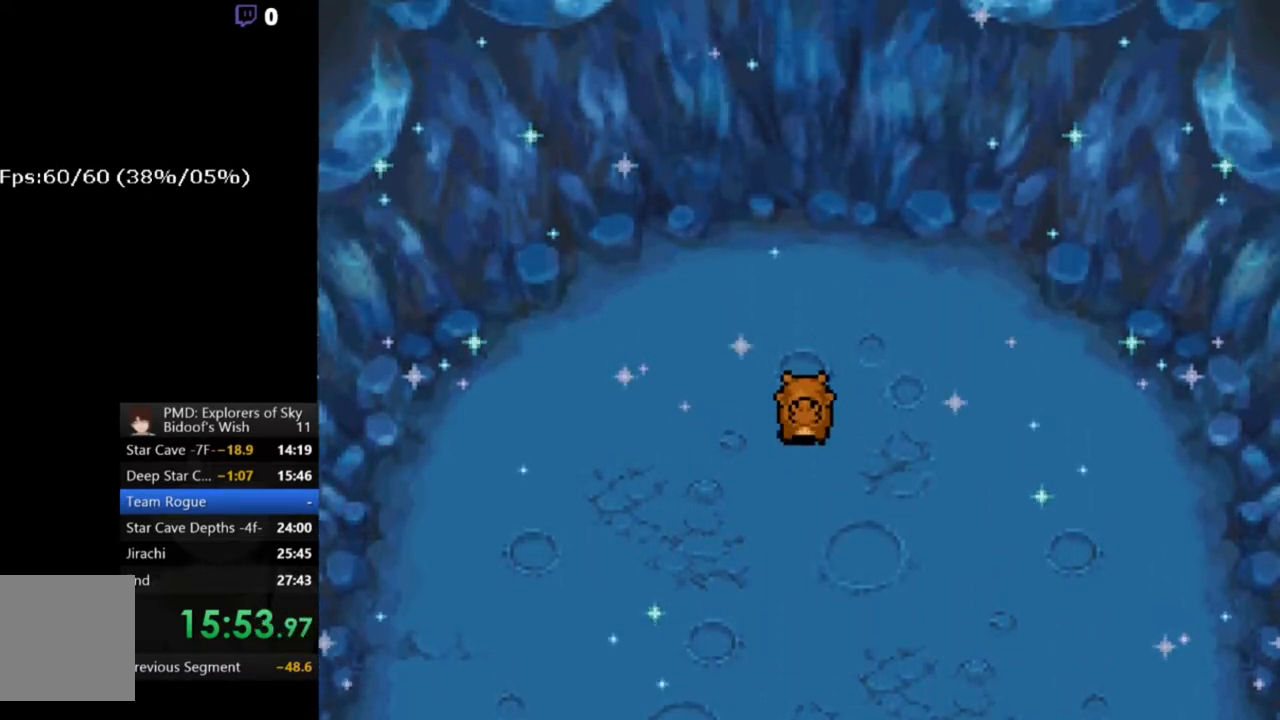
{"buttons": ["A"], "left_stick": "center", "events": []}
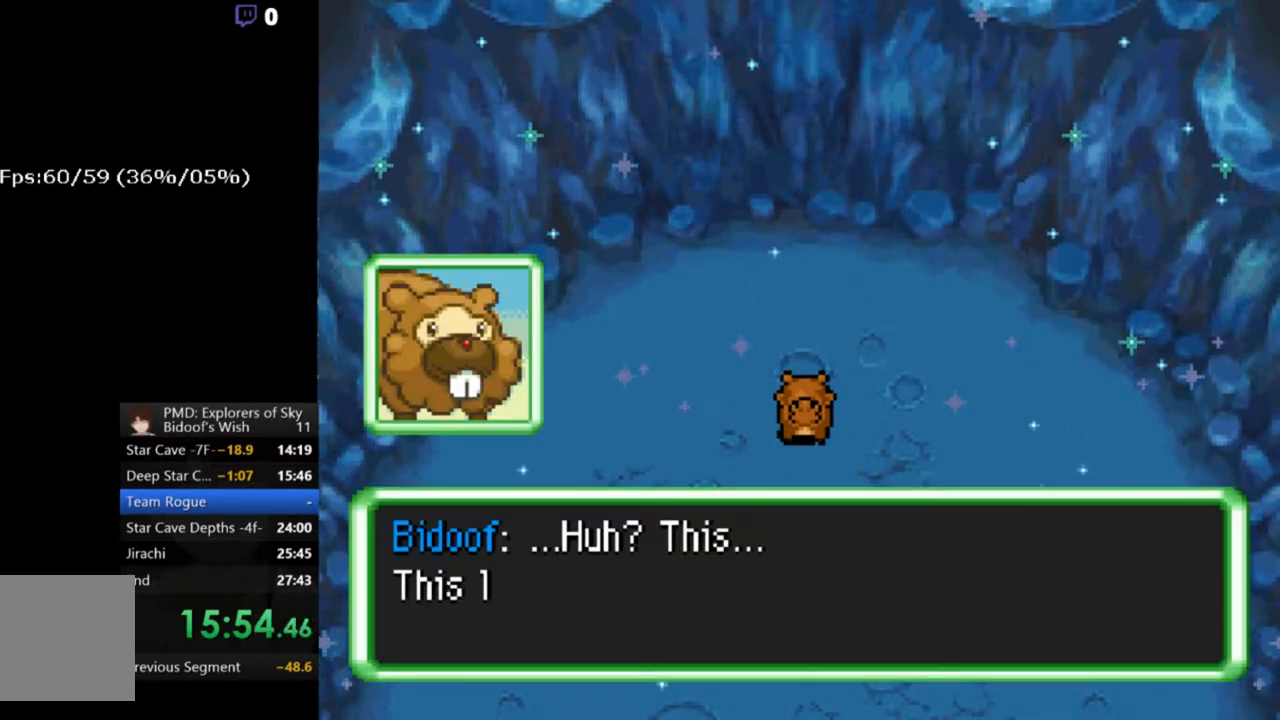
{"buttons": ["A"], "left_stick": "center", "events": []}
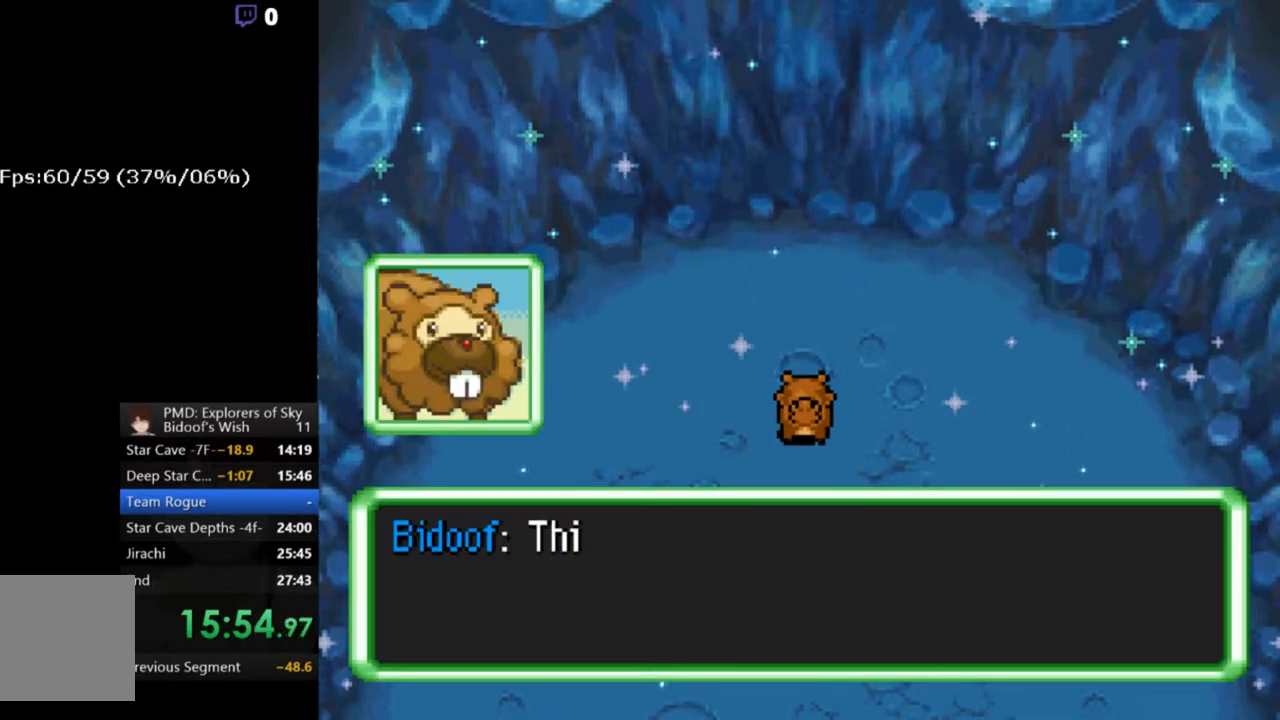
{"buttons": ["A"], "left_stick": "center", "events": []}
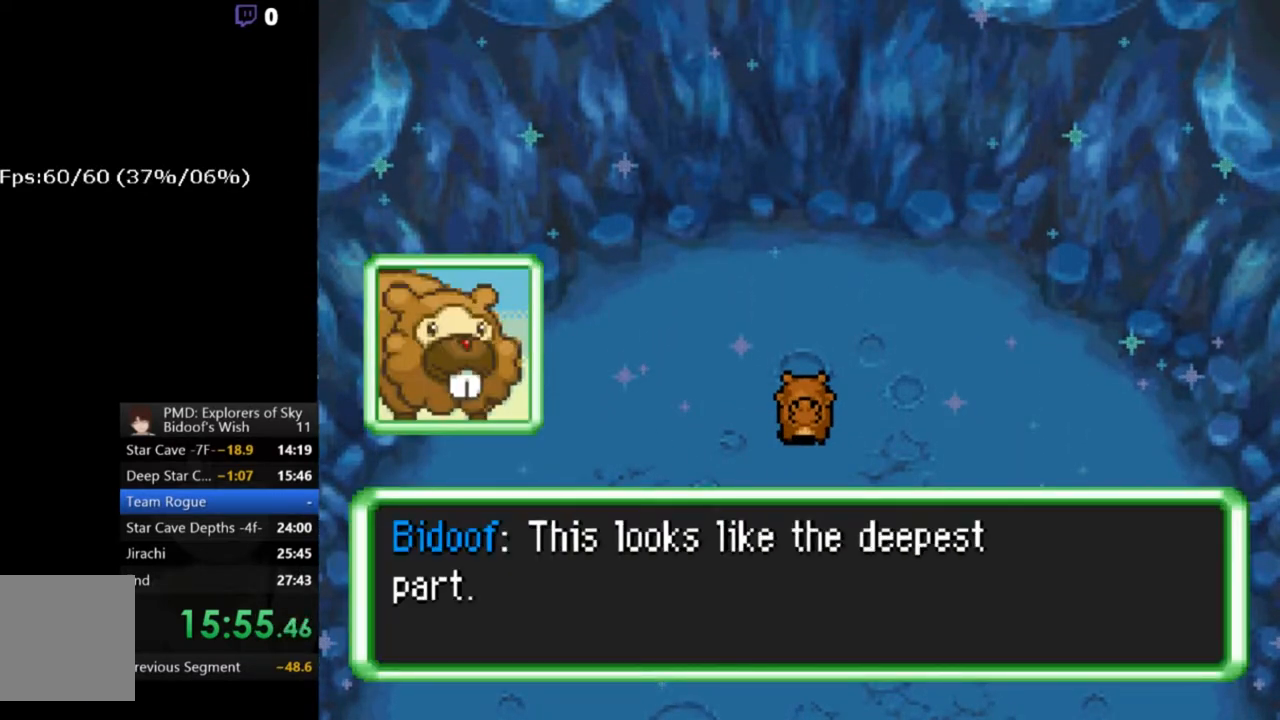
{"buttons": ["A"], "left_stick": "center", "events": []}
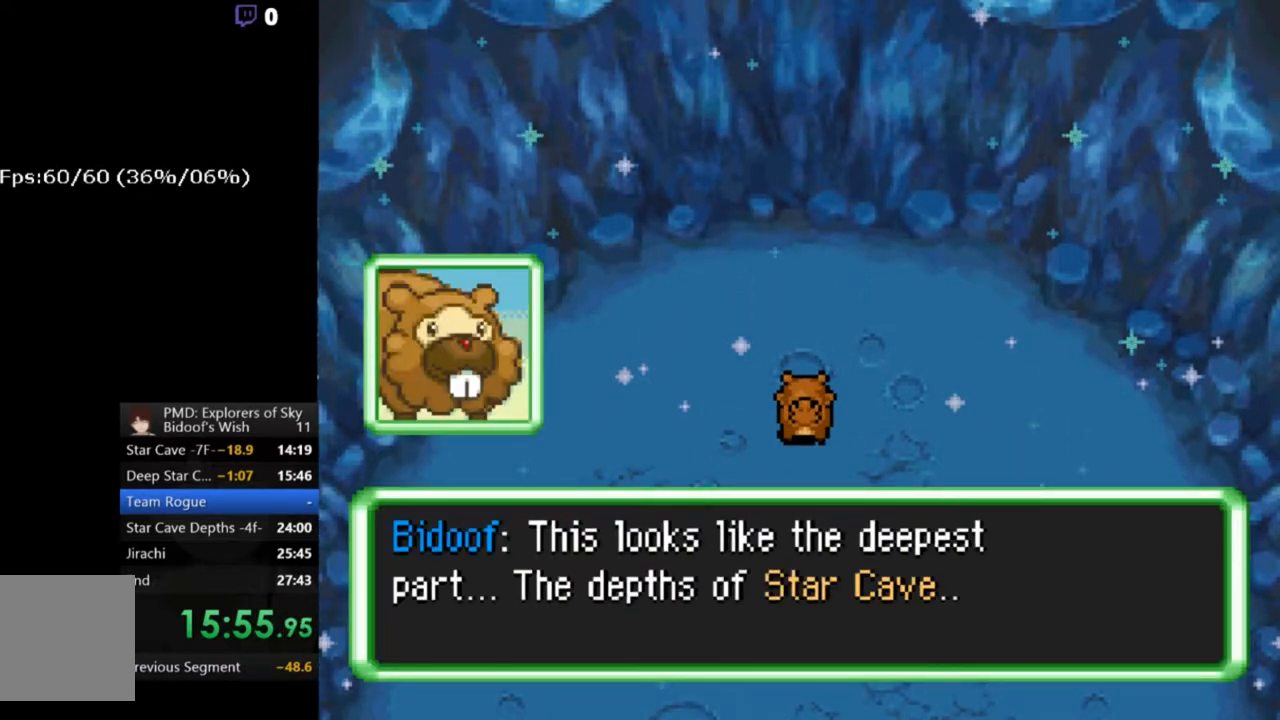
{"buttons": ["A"], "left_stick": "center", "events": []}
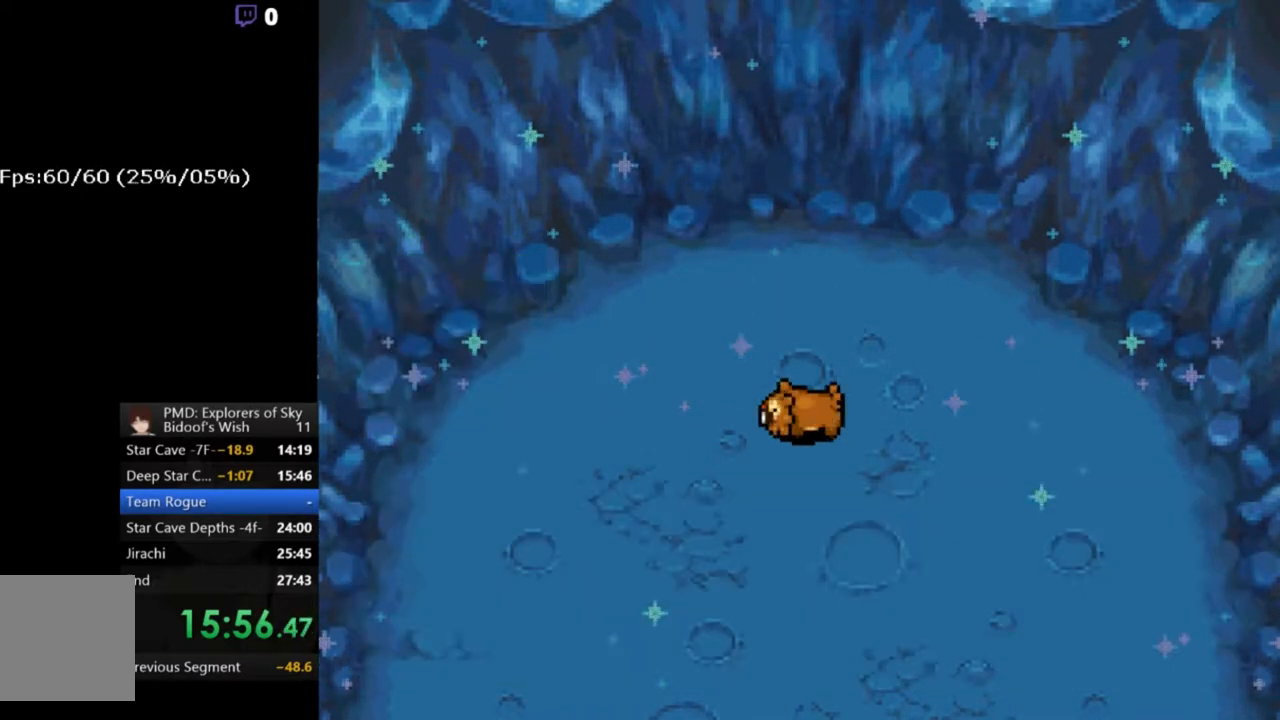
{"buttons": ["A"], "left_stick": "center", "events": []}
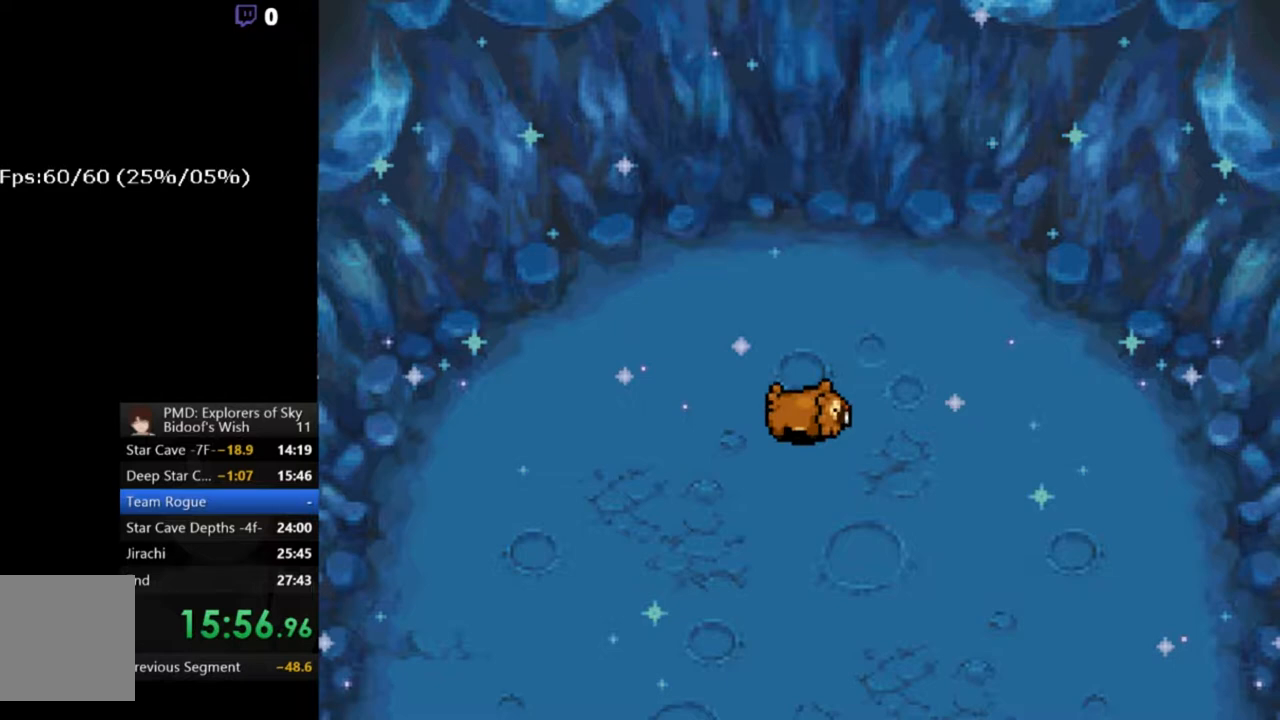
{"buttons": ["A"], "left_stick": "center", "events": []}
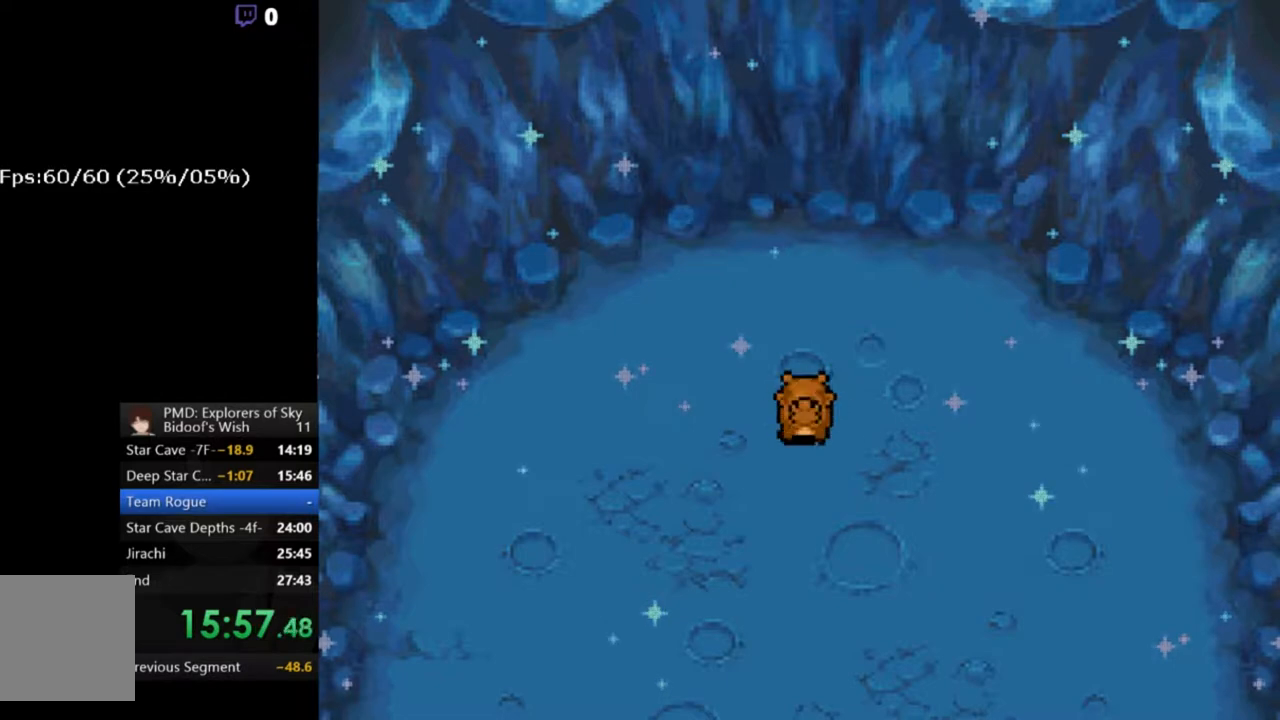
{"buttons": ["A"], "left_stick": "center", "events": []}
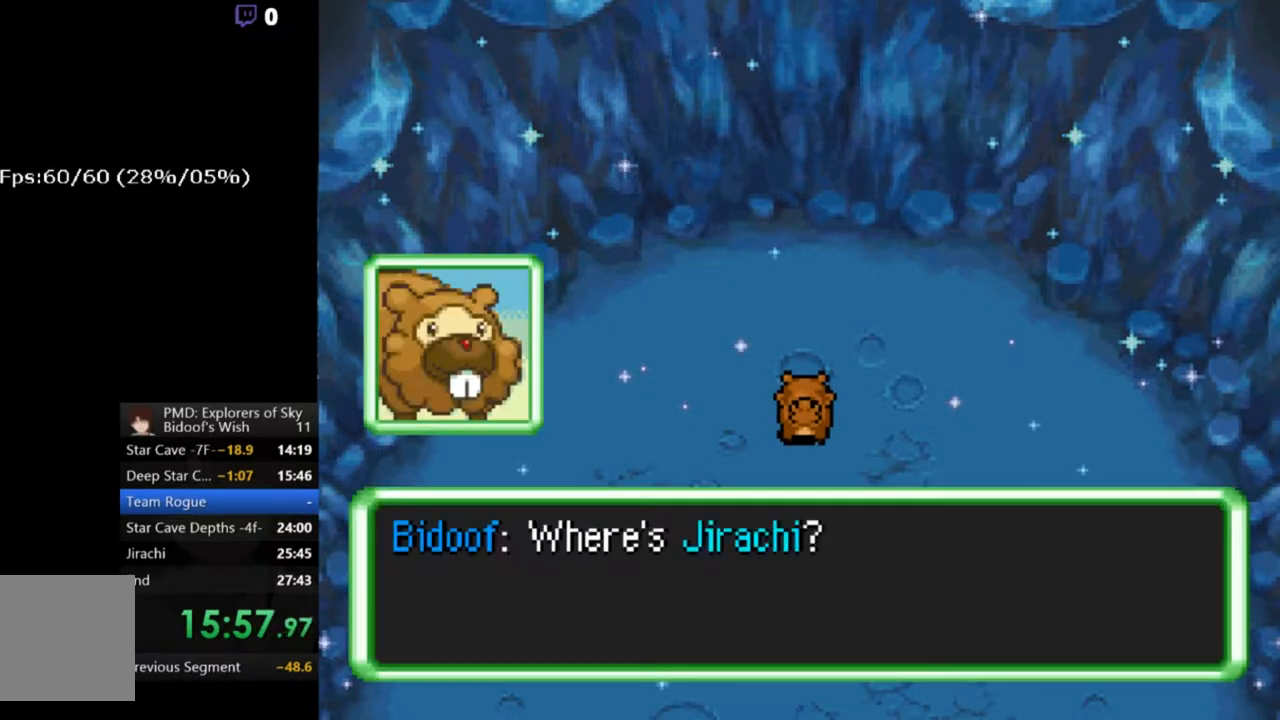
{"buttons": ["A"], "left_stick": "center", "events": []}
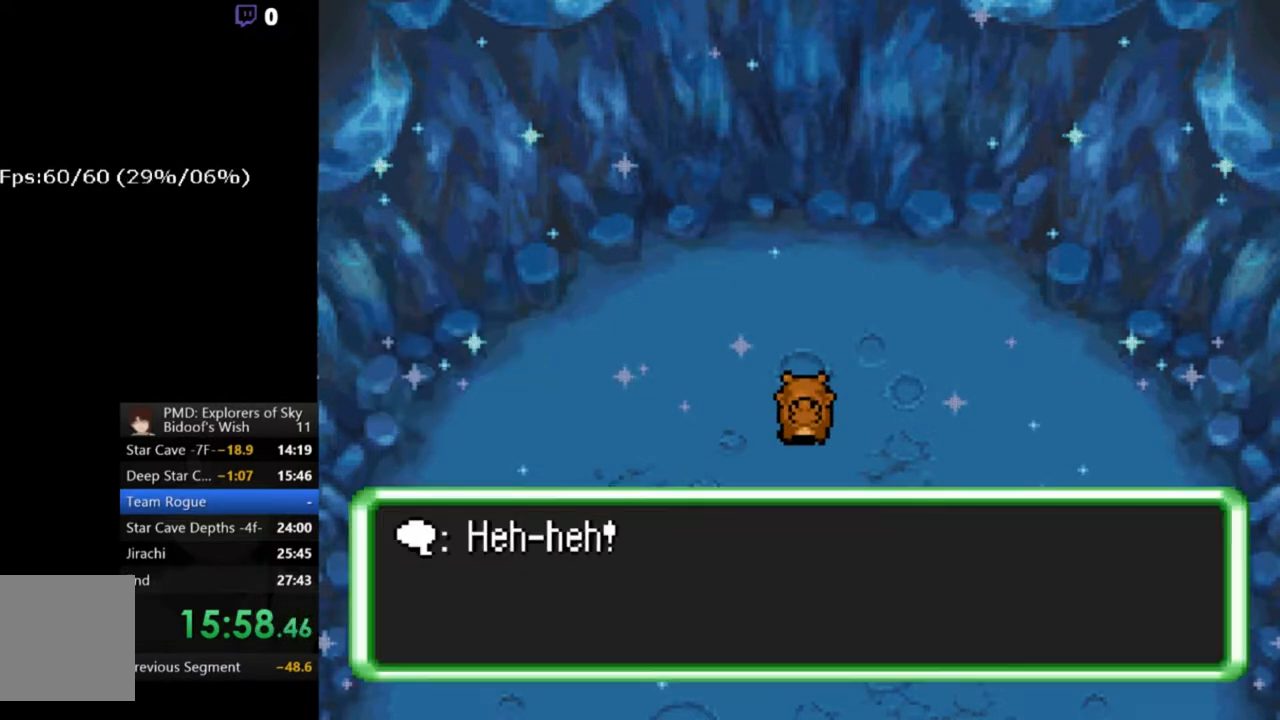
{"buttons": ["A"], "left_stick": "center", "events": []}
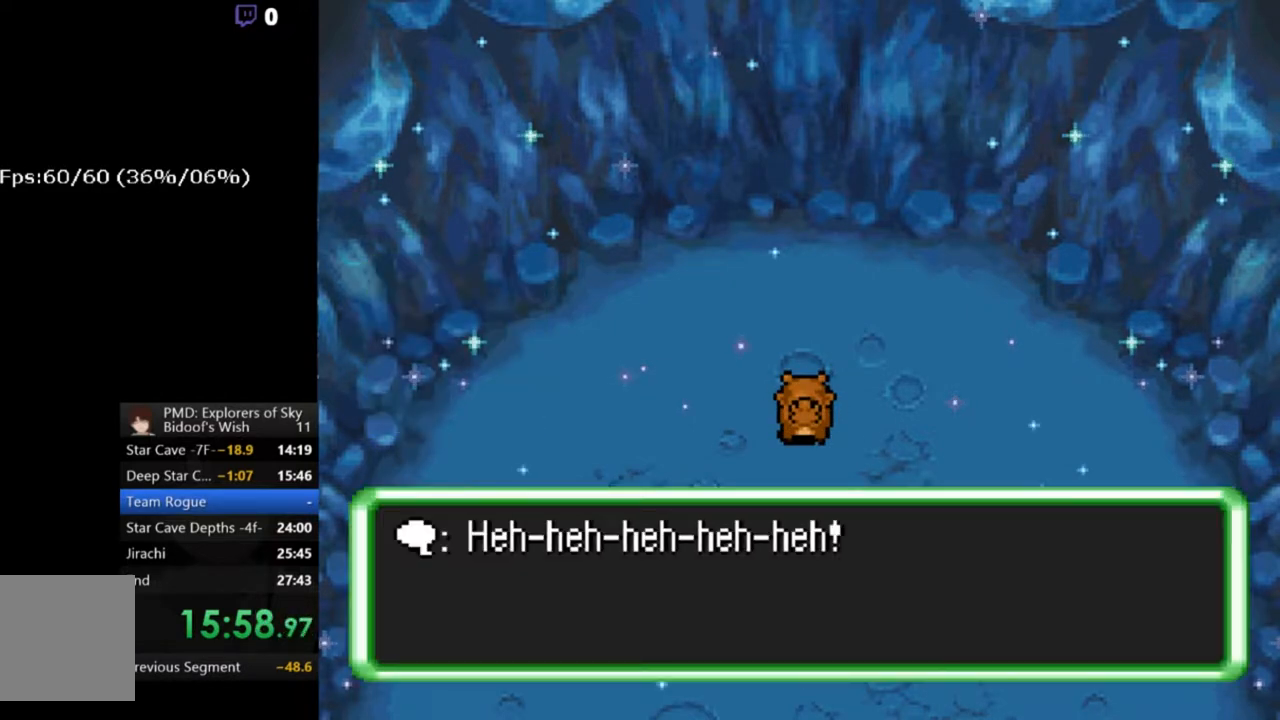
{"buttons": ["A"], "left_stick": "center", "events": []}
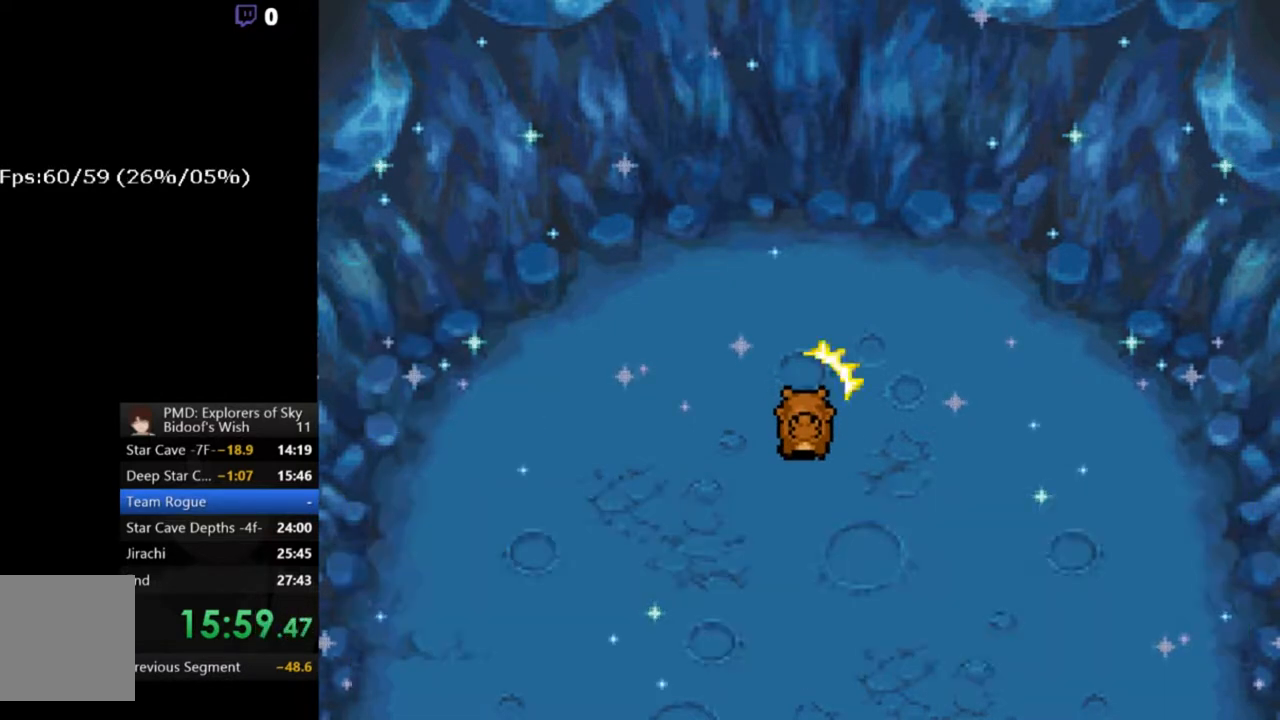
{"buttons": ["A"], "left_stick": "center", "events": []}
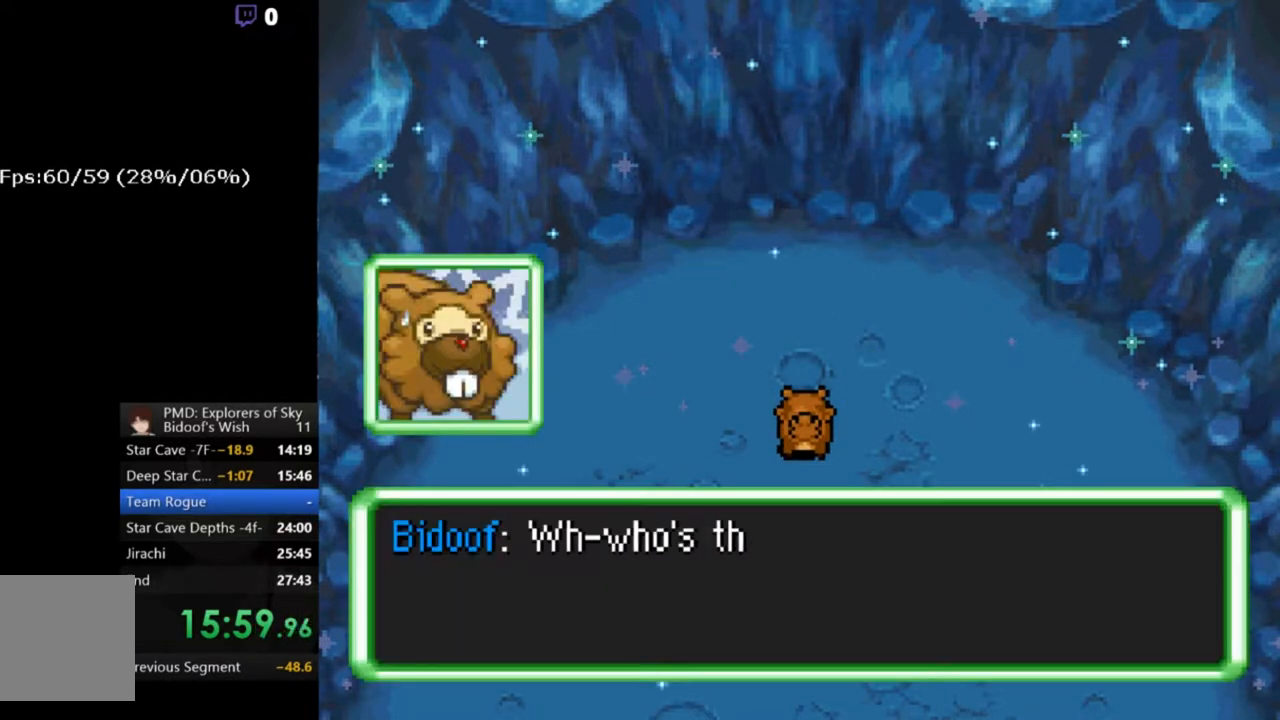
{"buttons": ["A"], "left_stick": "center", "events": []}